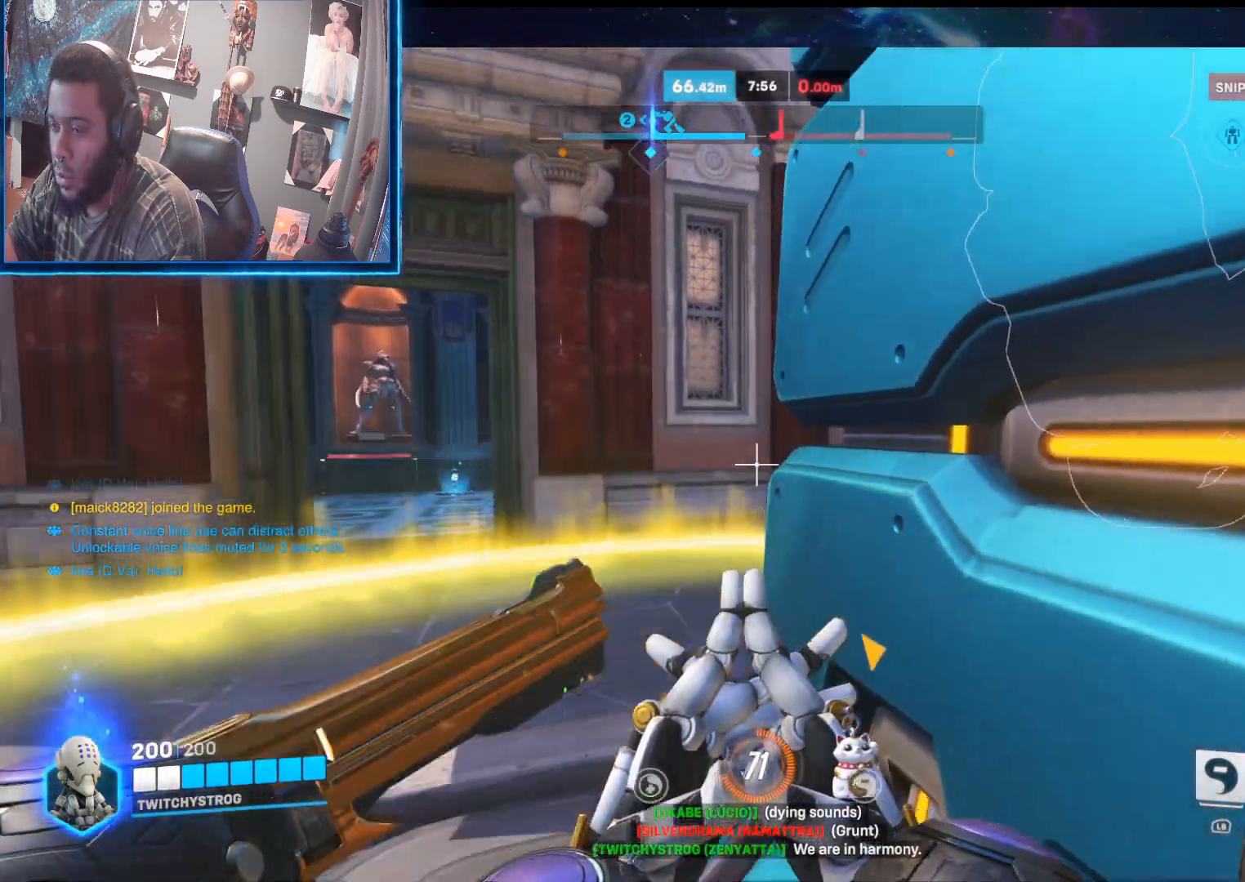
Gameplay with a controller (Xbox layout); each line is a JSON object with the inputs held at the frame after it. "events" lists button and stick changes between this image and that frame as [ms after this image, input, new state], when the widget could be followed in between.
{"buttons": [], "left_stick": "center", "right_stick": "right", "events": []}
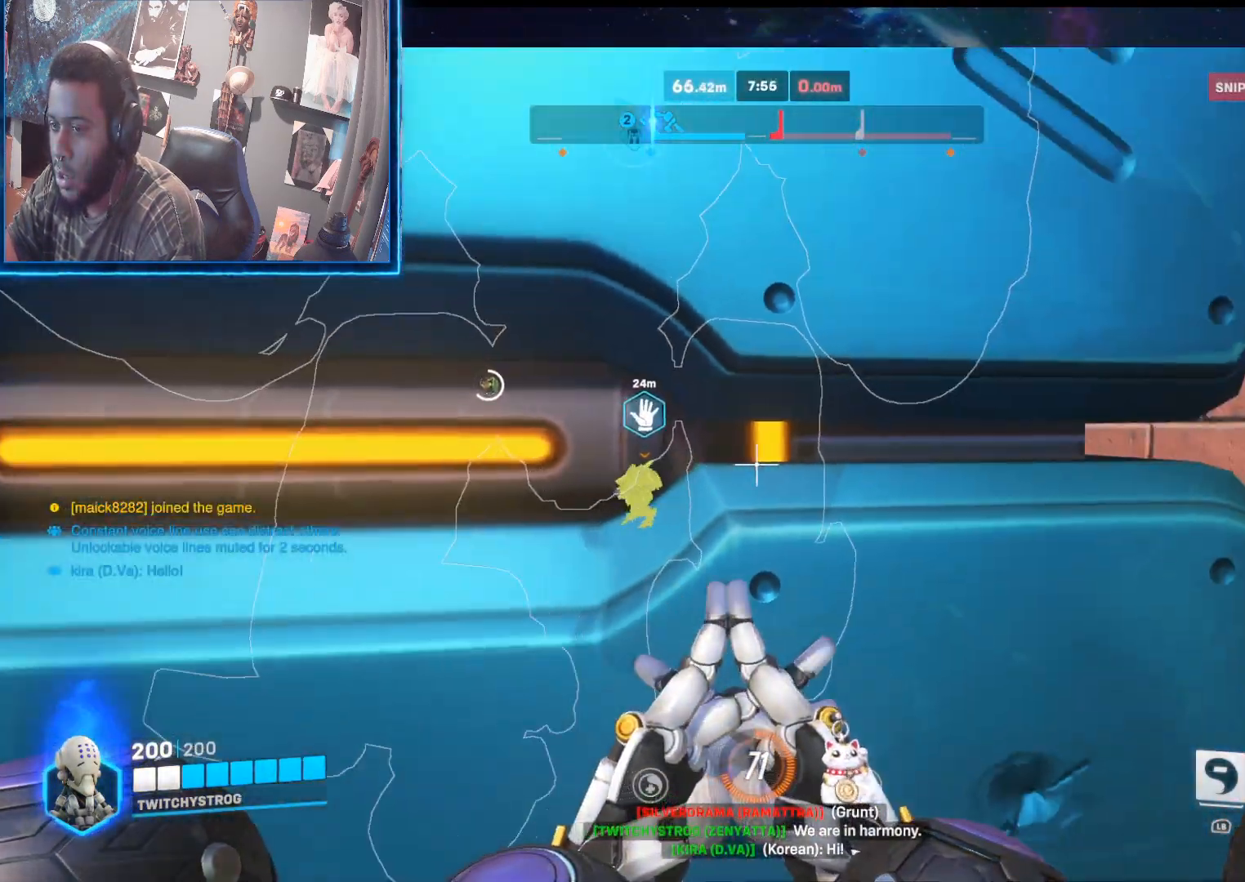
{"buttons": [], "left_stick": "right", "right_stick": "left", "events": [[67, "right_stick", "center"], [367, "right_stick", "down-left"], [400, "left_stick", "right"], [467, "right_stick", "left"]]}
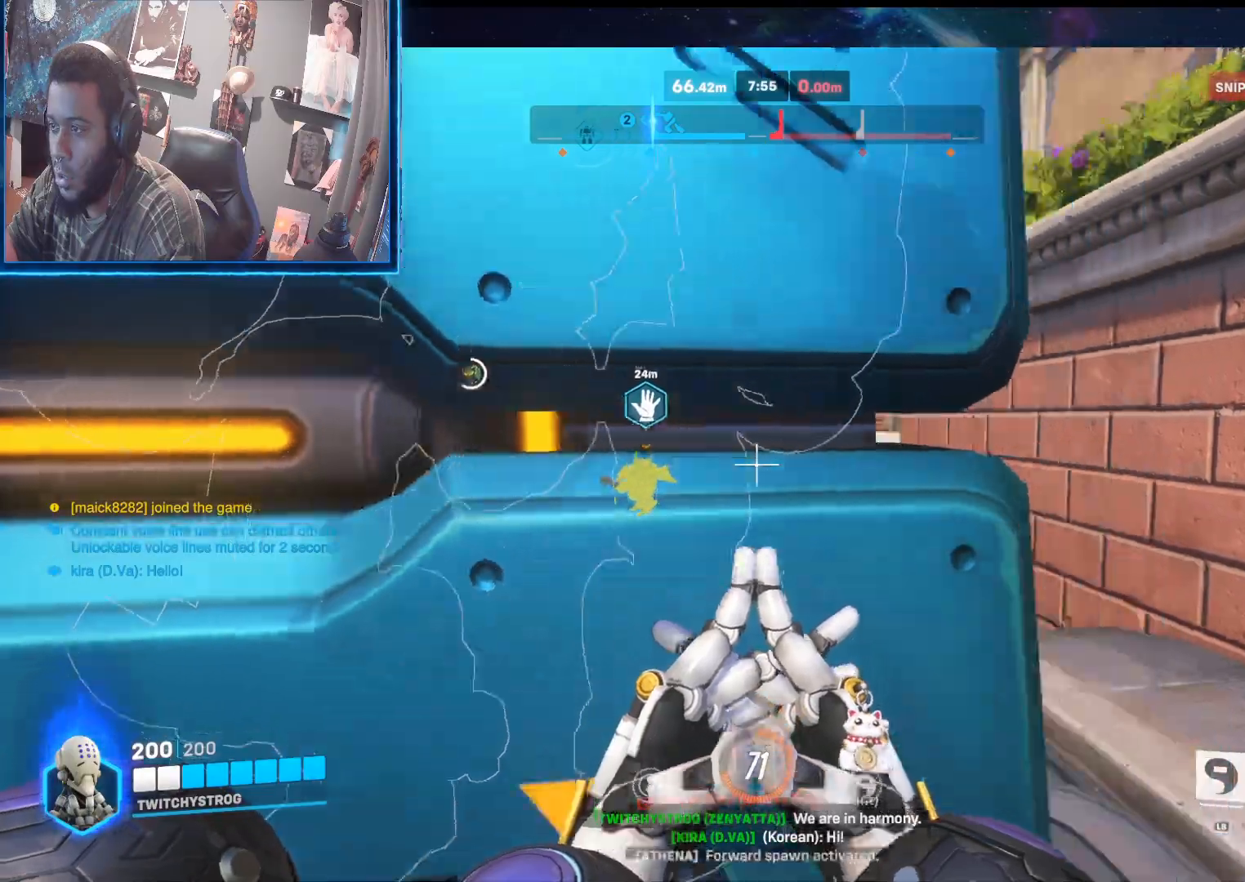
{"buttons": [], "left_stick": "center", "right_stick": "center", "events": [[300, "left_stick", "up"], [400, "left_stick", "center"], [400, "right_stick", "up-left"], [500, "right_stick", "center"]]}
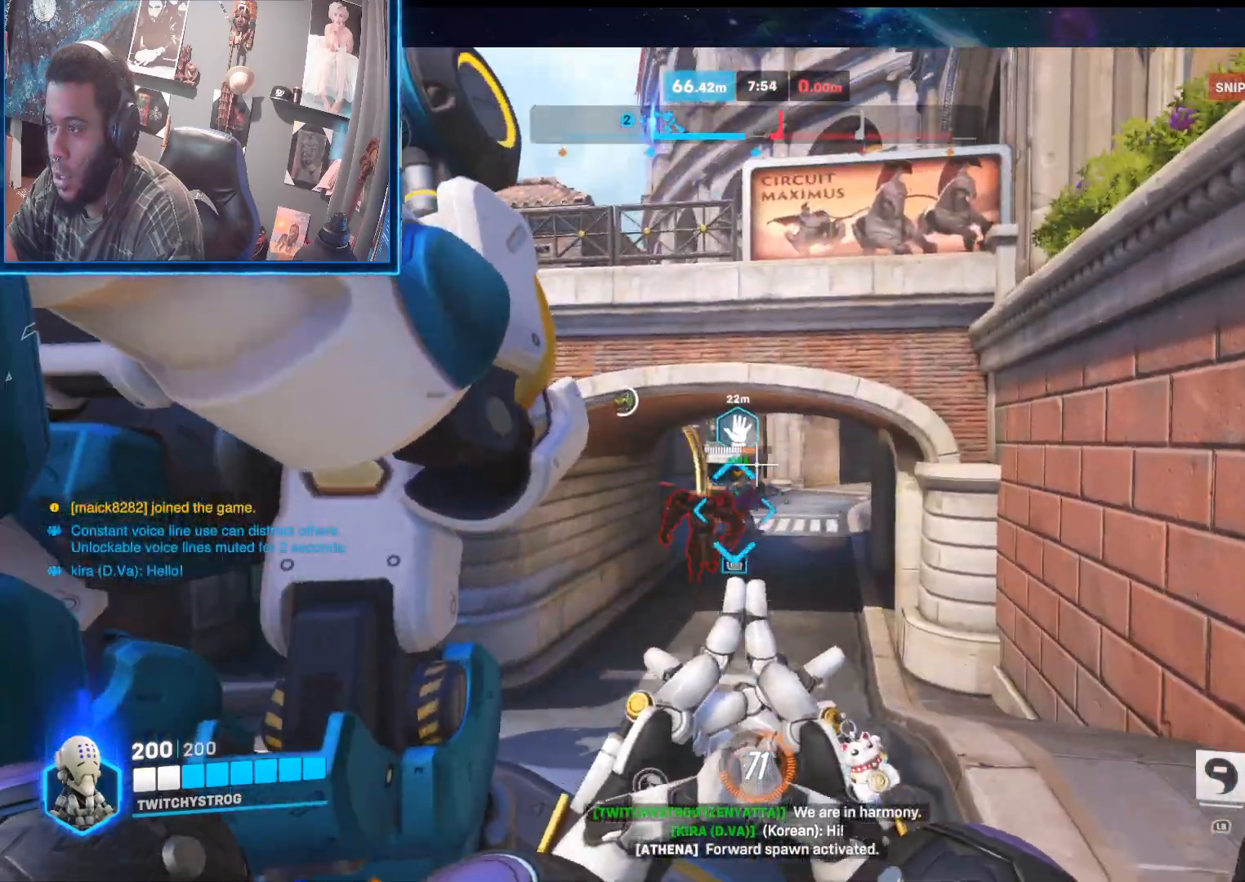
{"buttons": [], "left_stick": "down", "right_stick": "down", "events": [[133, "R1", "down"], [150, "right_stick", "down"], [200, "R1", "up"], [267, "right_stick", "center"], [300, "left_stick", "down-right"], [367, "left_stick", "down"], [400, "right_stick", "down"]]}
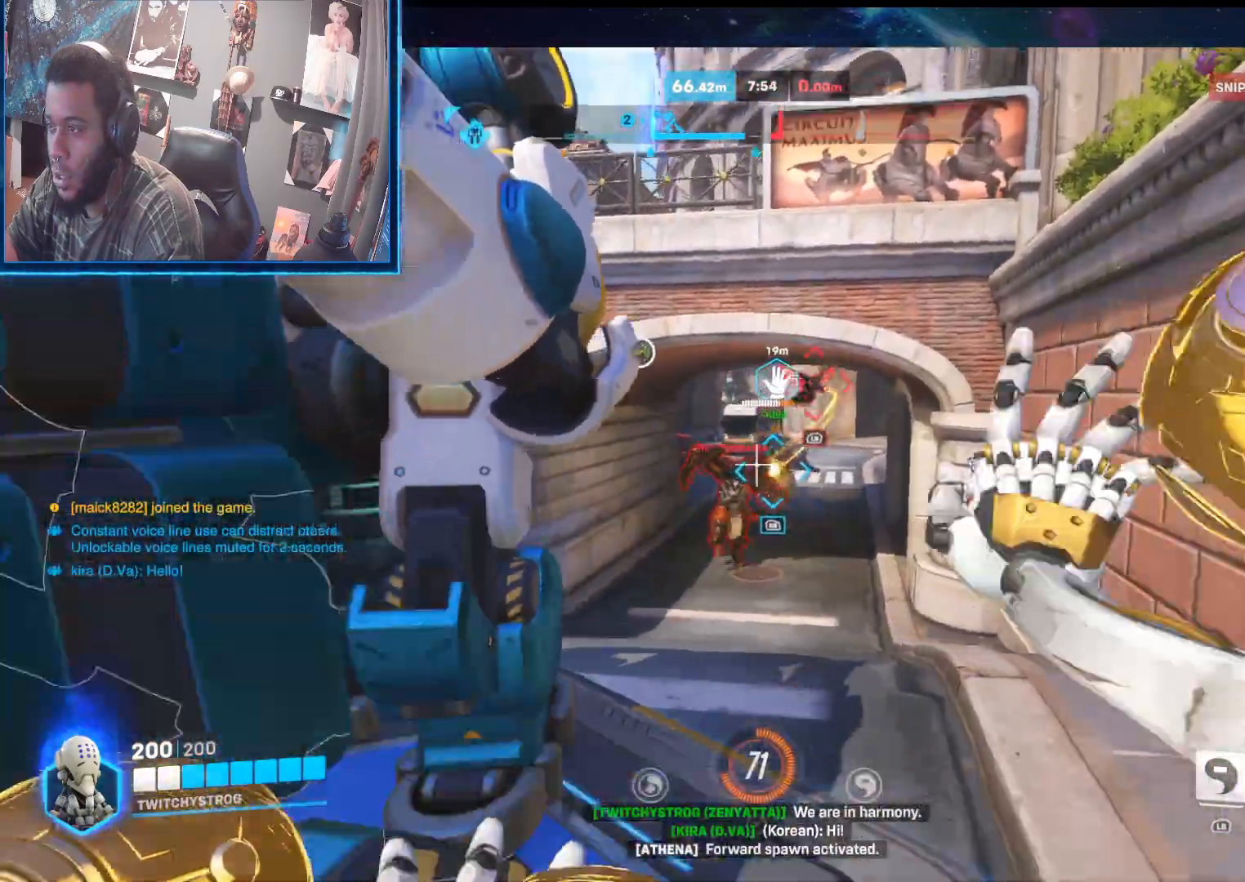
{"buttons": [], "left_stick": "down-right", "right_stick": "left", "events": [[33, "right_stick", "center"], [250, "L1", "down"], [333, "left_stick", "down-right"], [350, "L1", "up"], [367, "right_stick", "left"]]}
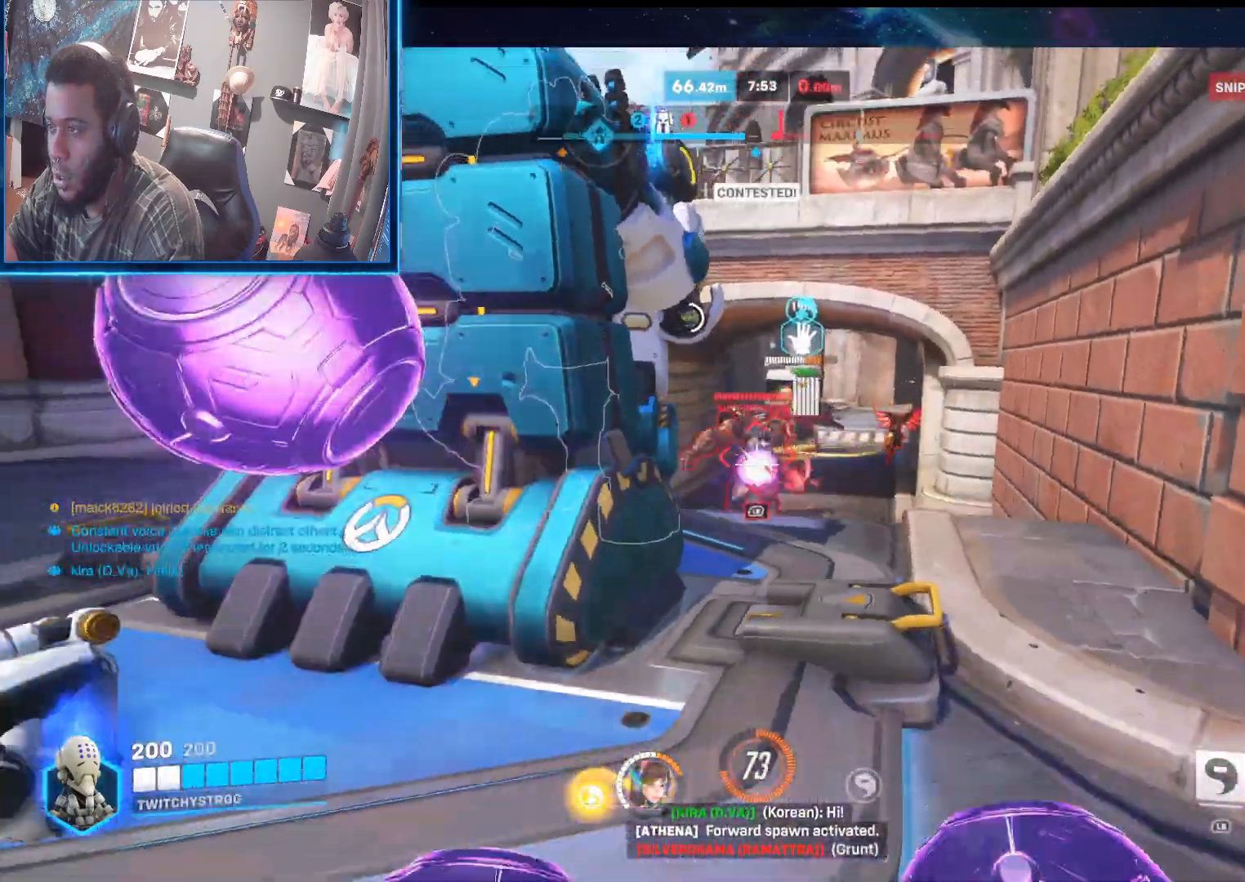
{"buttons": ["R2"], "left_stick": "down-right", "right_stick": "up-left", "events": [[117, "right_stick", "center"], [233, "R2", "down"], [267, "right_stick", "left"], [317, "right_stick", "up-left"]]}
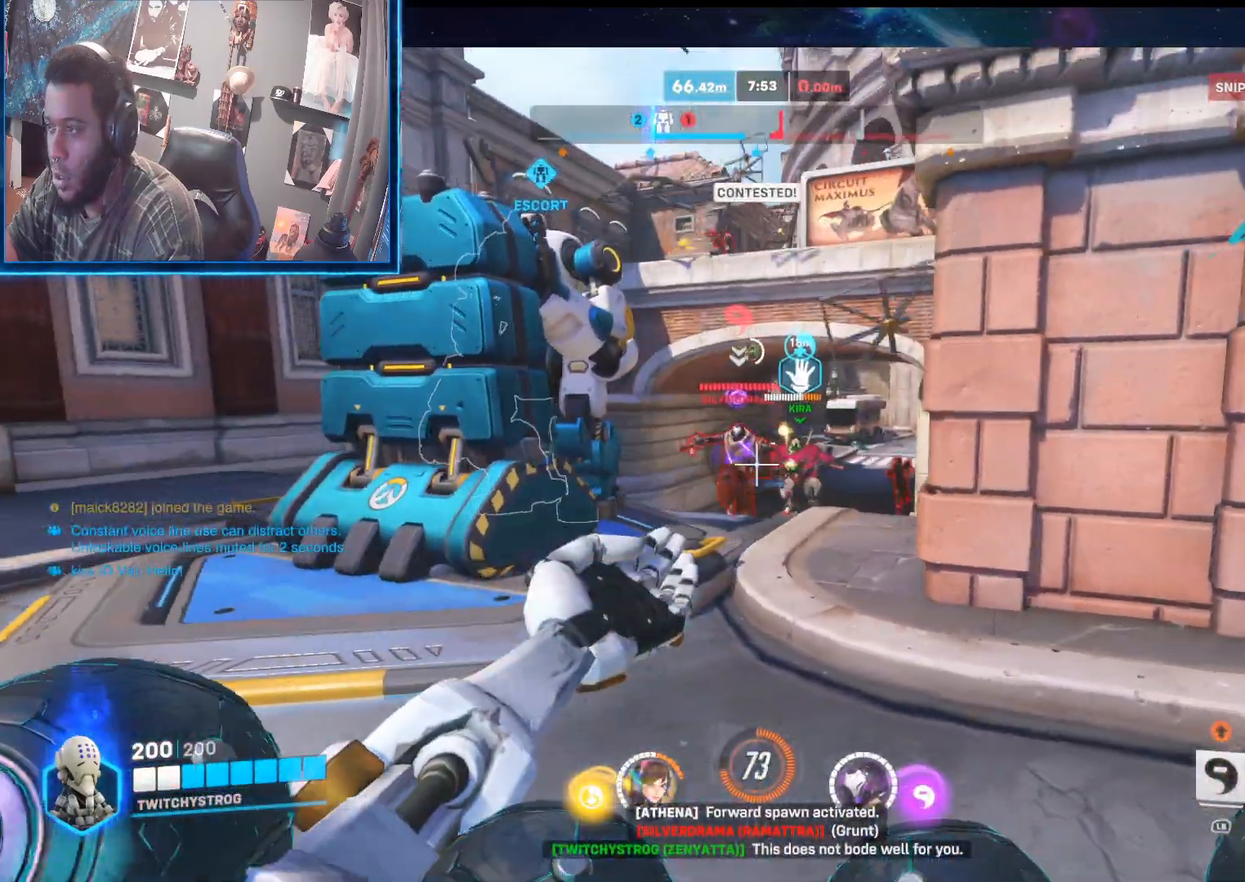
{"buttons": ["R2"], "left_stick": "center", "right_stick": "up-left", "events": [[17, "left_stick", "up-right"], [17, "right_stick", "left"], [167, "left_stick", "right"], [250, "right_stick", "center"], [333, "right_stick", "left"], [383, "left_stick", "down"], [483, "left_stick", "center"], [500, "right_stick", "up-left"]]}
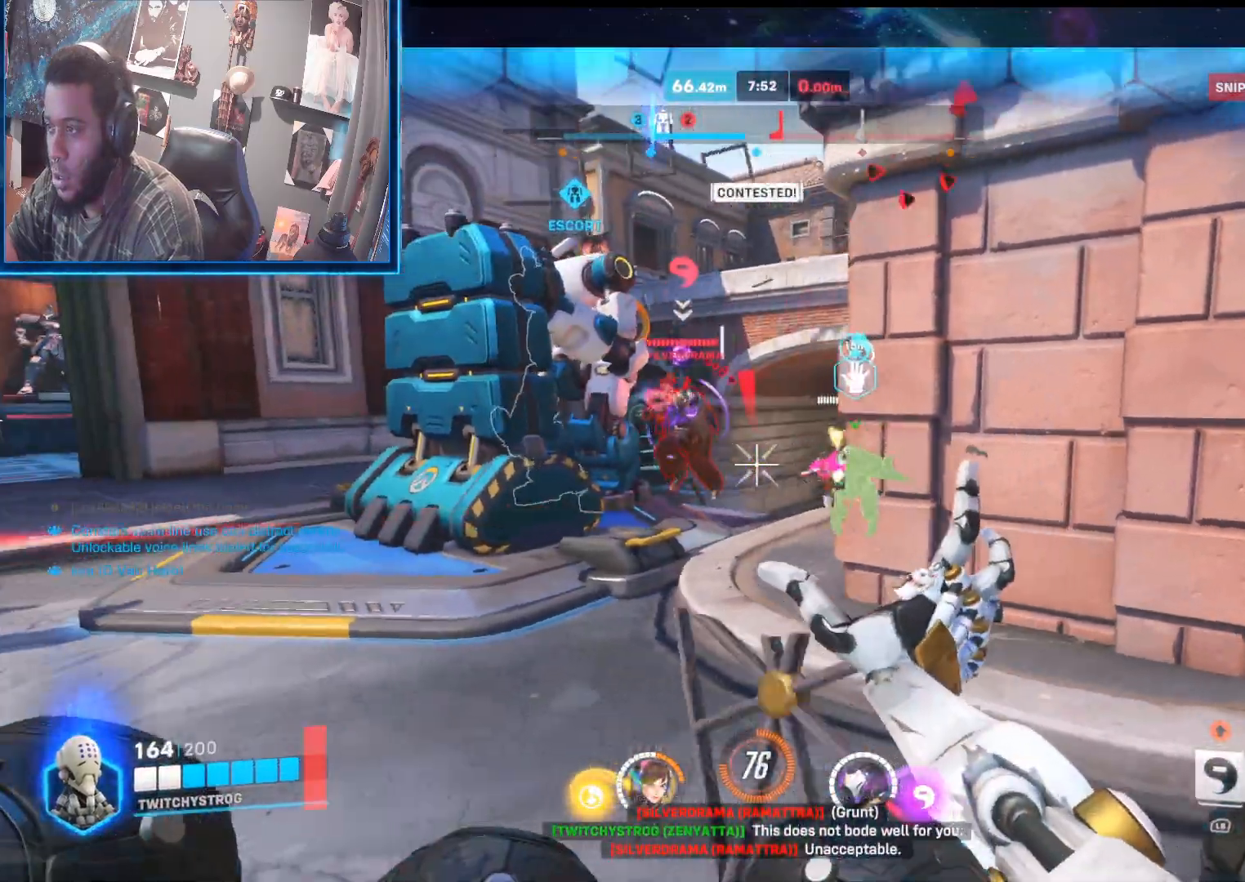
{"buttons": ["R2"], "left_stick": "right", "right_stick": "left", "events": [[67, "left_stick", "up-left"], [183, "left_stick", "right"], [383, "right_stick", "left"]]}
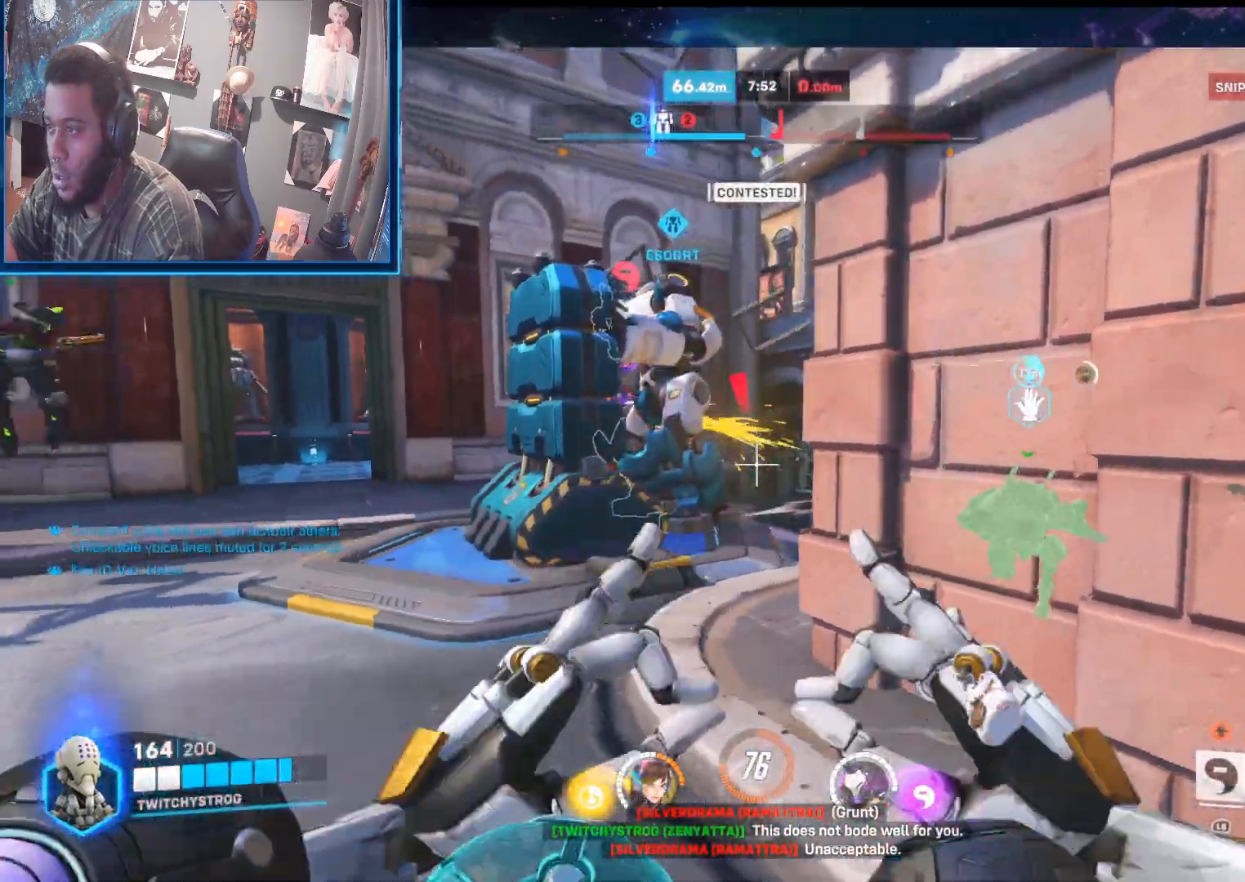
{"buttons": ["R2"], "left_stick": "down-right", "right_stick": "up-left", "events": [[83, "left_stick", "up-left"], [217, "right_stick", "up-left"], [283, "left_stick", "down"], [383, "left_stick", "down-right"]]}
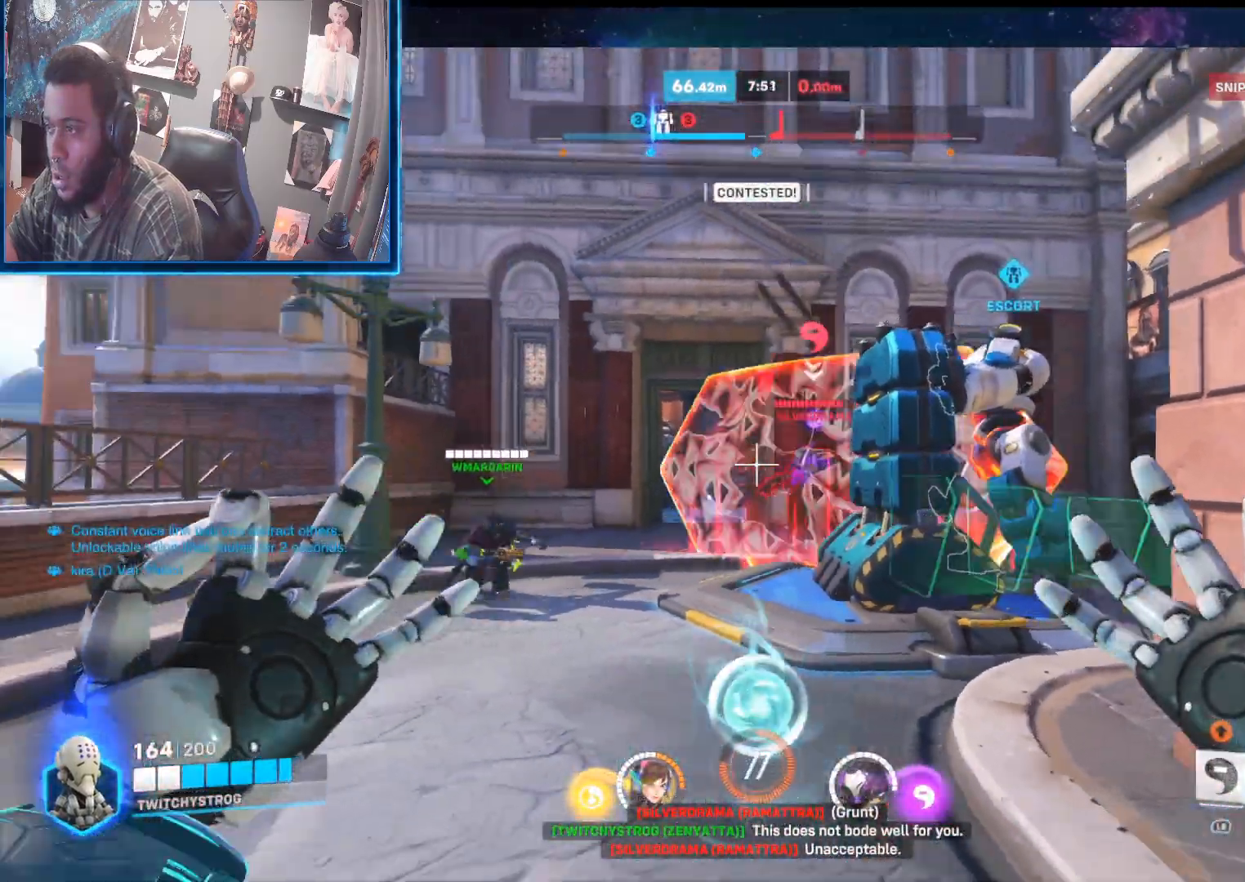
{"buttons": ["R2"], "left_stick": "right", "right_stick": "left", "events": [[67, "right_stick", "down-left"], [100, "left_stick", "right"], [383, "right_stick", "center"], [467, "right_stick", "left"]]}
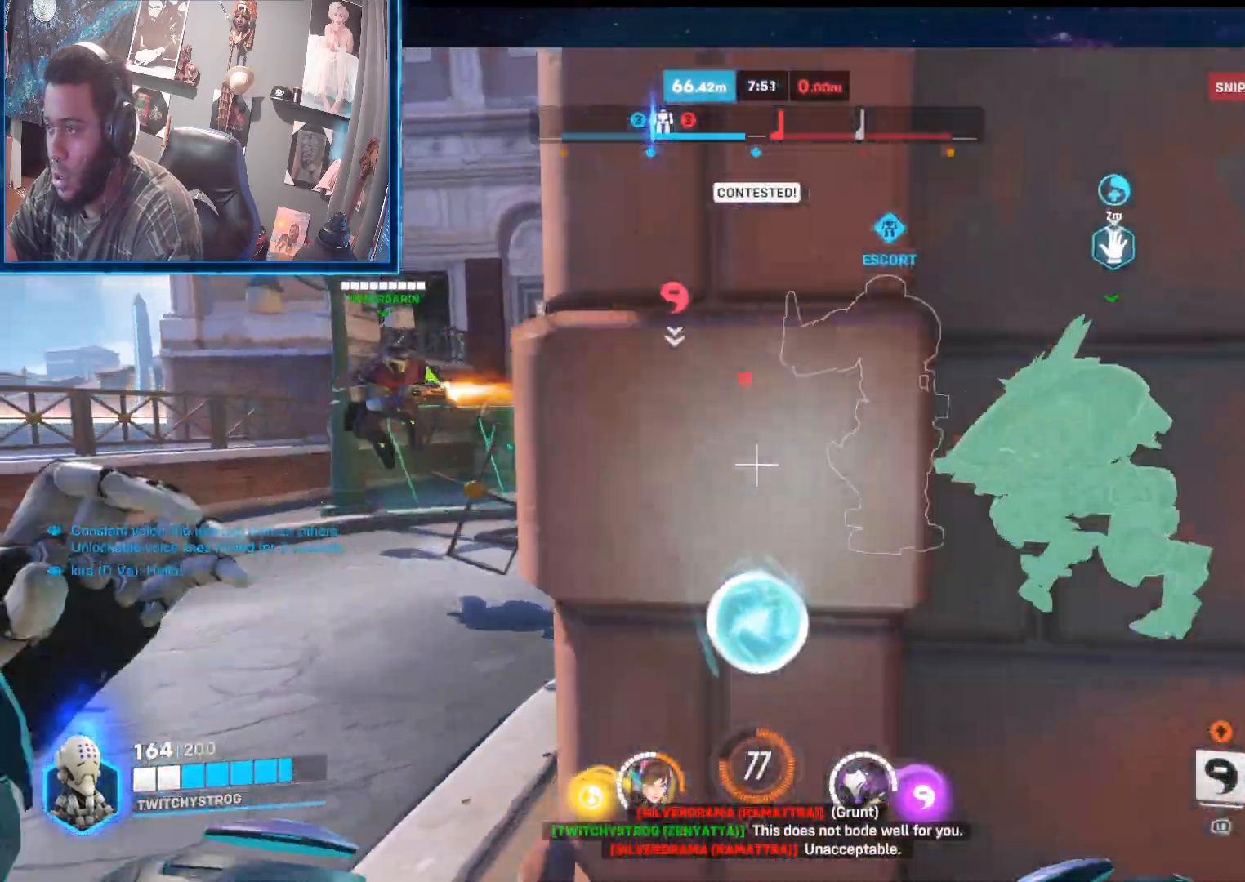
{"buttons": ["R2"], "left_stick": "left", "right_stick": "up-right", "events": [[167, "left_stick", "left"], [267, "right_stick", "center"], [333, "right_stick", "right"], [500, "right_stick", "up-right"]]}
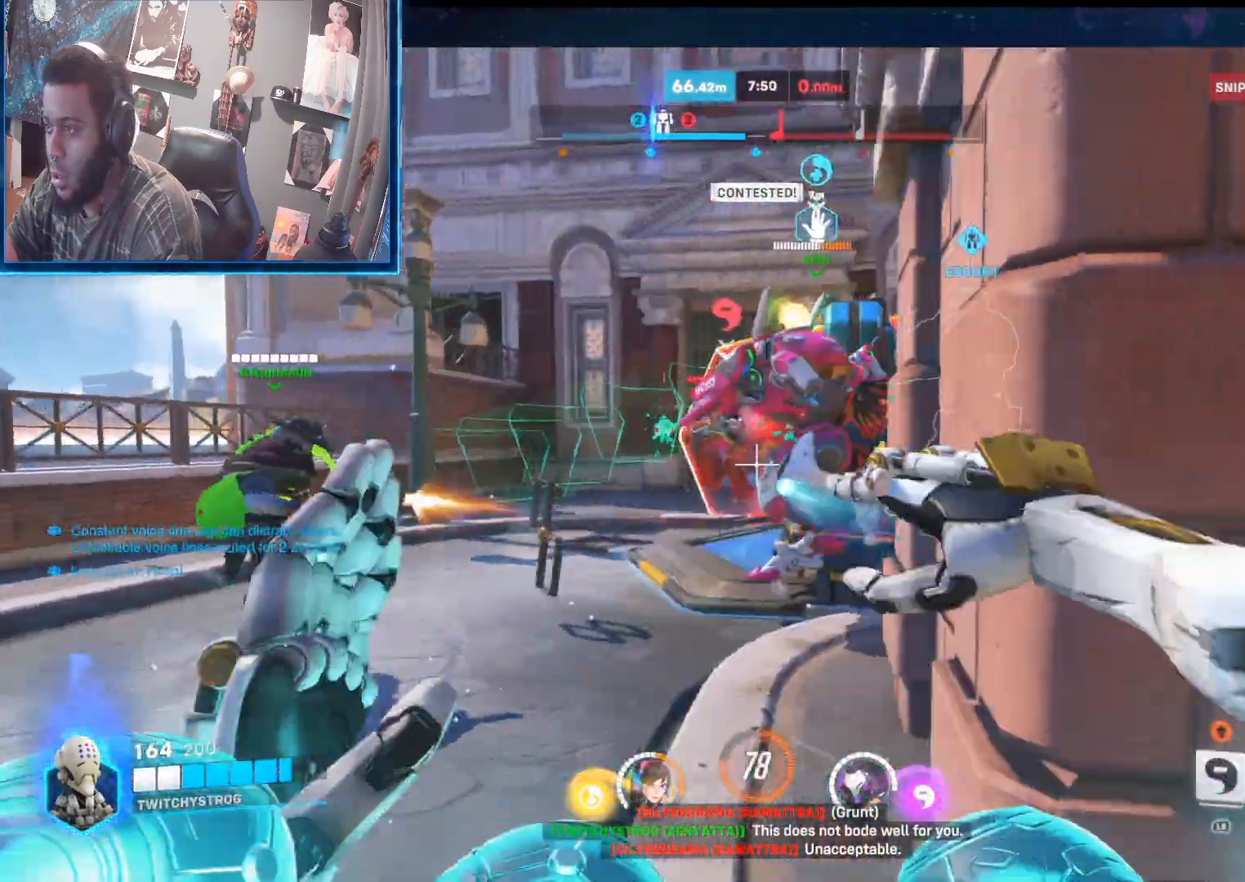
{"buttons": ["R2"], "left_stick": "up-left", "right_stick": "center", "events": [[17, "right_stick", "up"], [67, "left_stick", "up-left"], [317, "right_stick", "right"], [433, "right_stick", "center"]]}
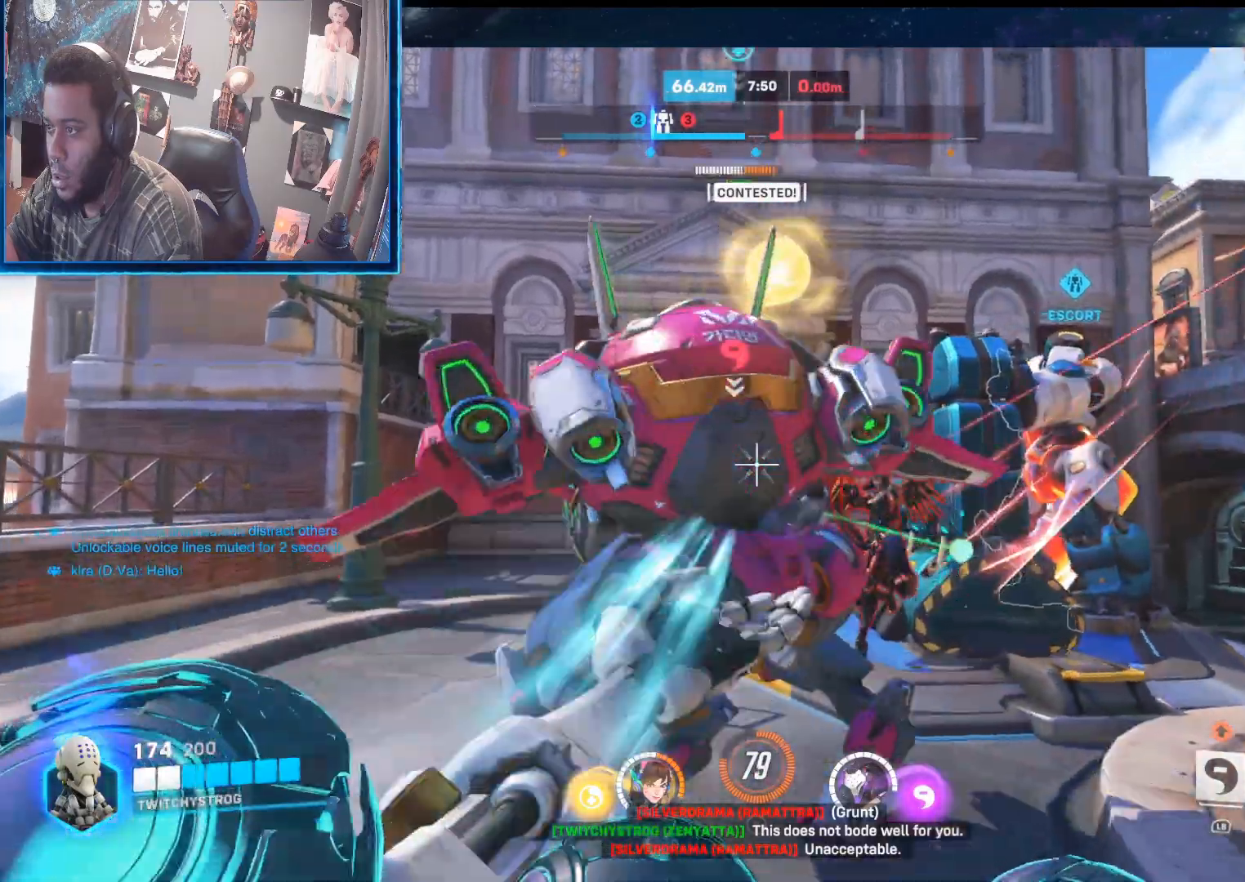
{"buttons": ["R2"], "left_stick": "down-right", "right_stick": "left", "events": [[17, "left_stick", "right"], [67, "left_stick", "down-right"], [117, "right_stick", "down-left"], [200, "right_stick", "right"], [350, "right_stick", "down-left"], [417, "right_stick", "left"]]}
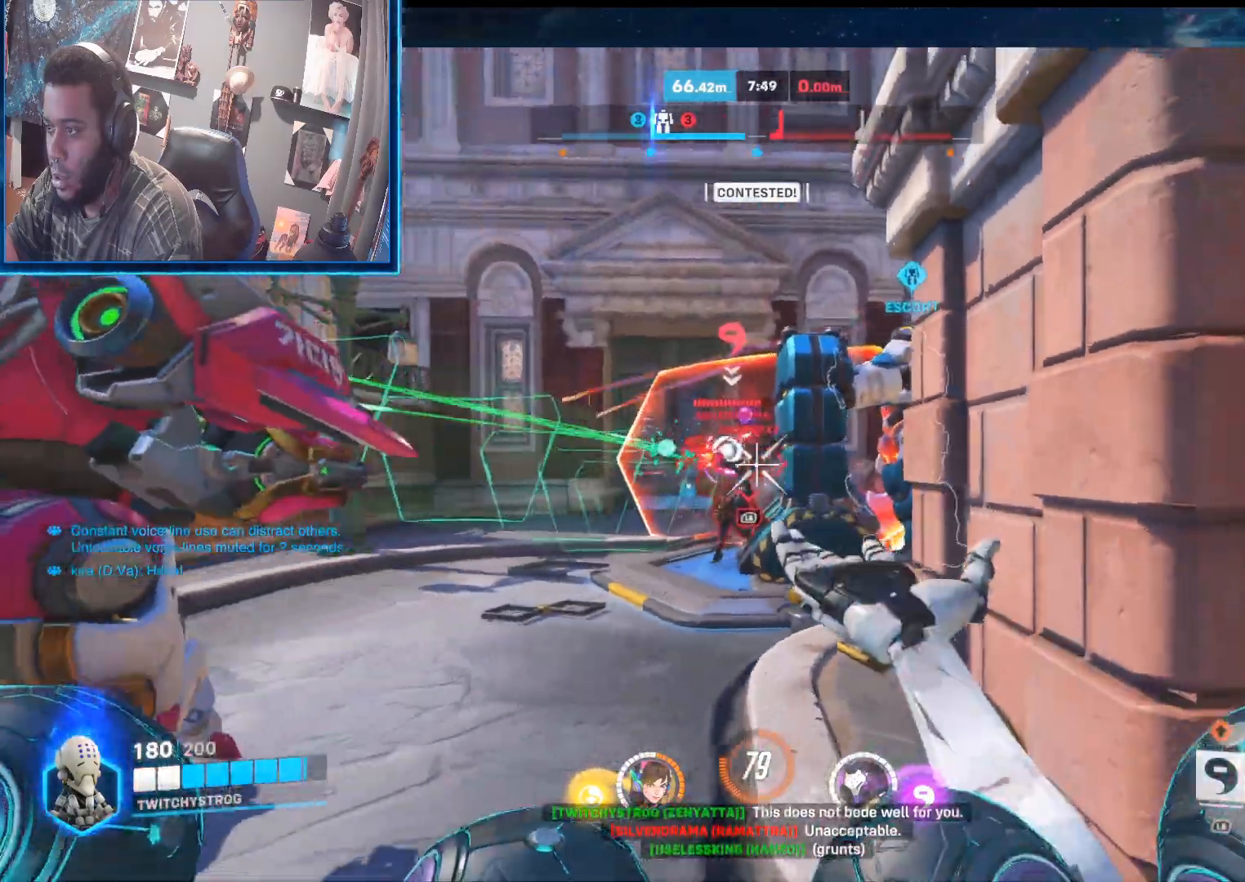
{"buttons": ["R2"], "left_stick": "up-left", "right_stick": "center", "events": [[83, "right_stick", "center"], [300, "L1", "down"], [417, "L1", "up"], [417, "left_stick", "up-left"]]}
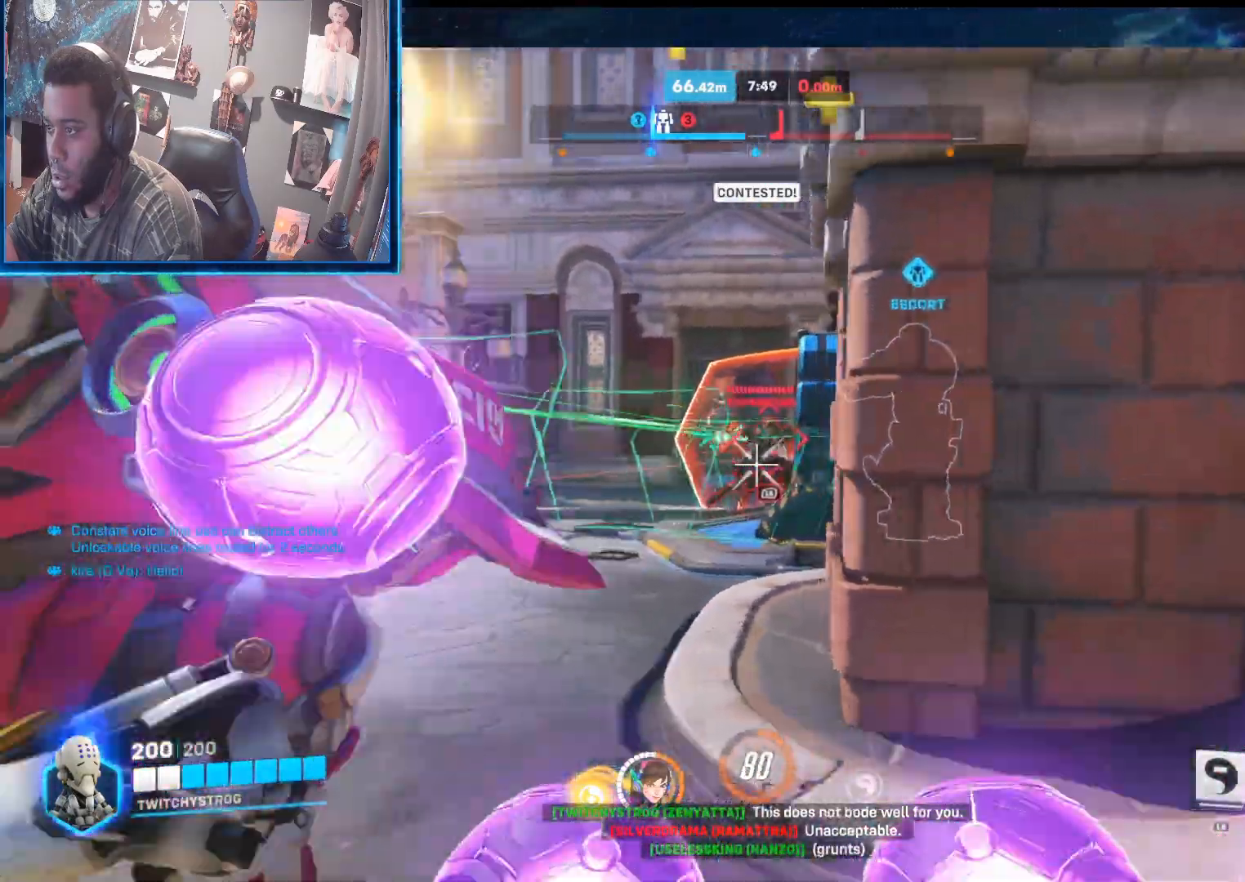
{"buttons": ["R2"], "left_stick": "center", "right_stick": "center", "events": [[150, "left_stick", "right"], [300, "left_stick", "up-left"], [450, "left_stick", "center"]]}
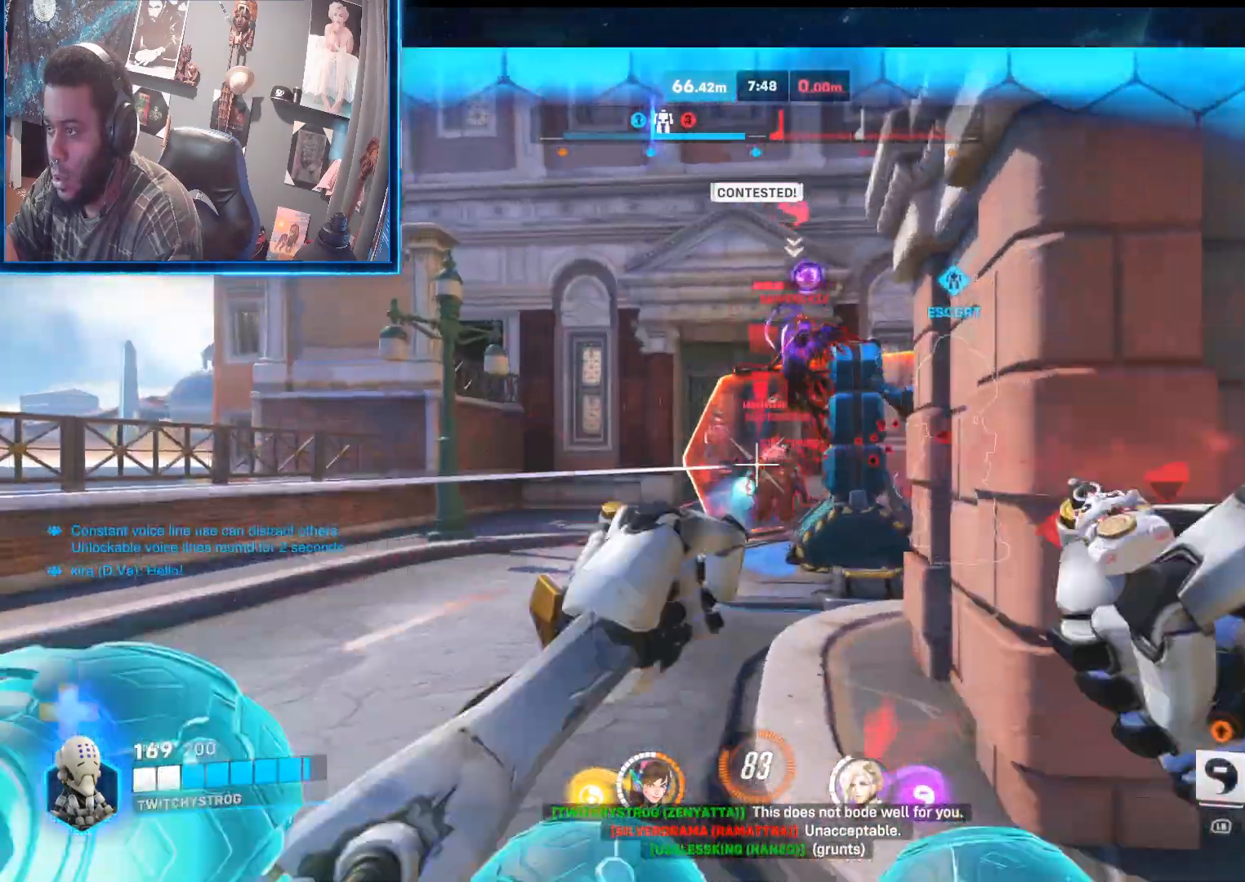
{"buttons": ["R2"], "left_stick": "down-right", "right_stick": "left", "events": [[50, "right_stick", "up-right"], [117, "left_stick", "right"], [150, "right_stick", "center"], [250, "right_stick", "left"], [300, "left_stick", "center"], [350, "left_stick", "down-right"]]}
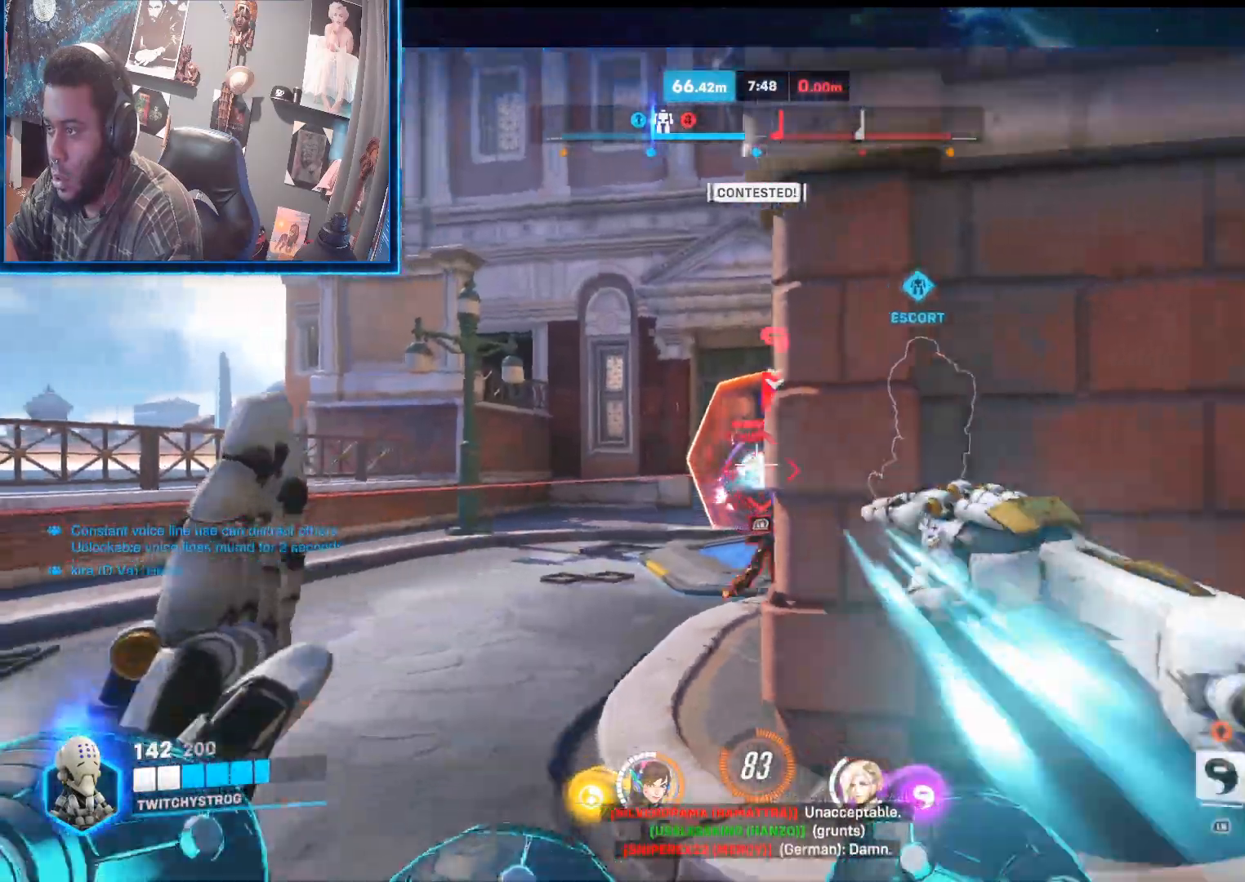
{"buttons": ["R2"], "left_stick": "down-right", "right_stick": "center", "events": [[500, "right_stick", "center"]]}
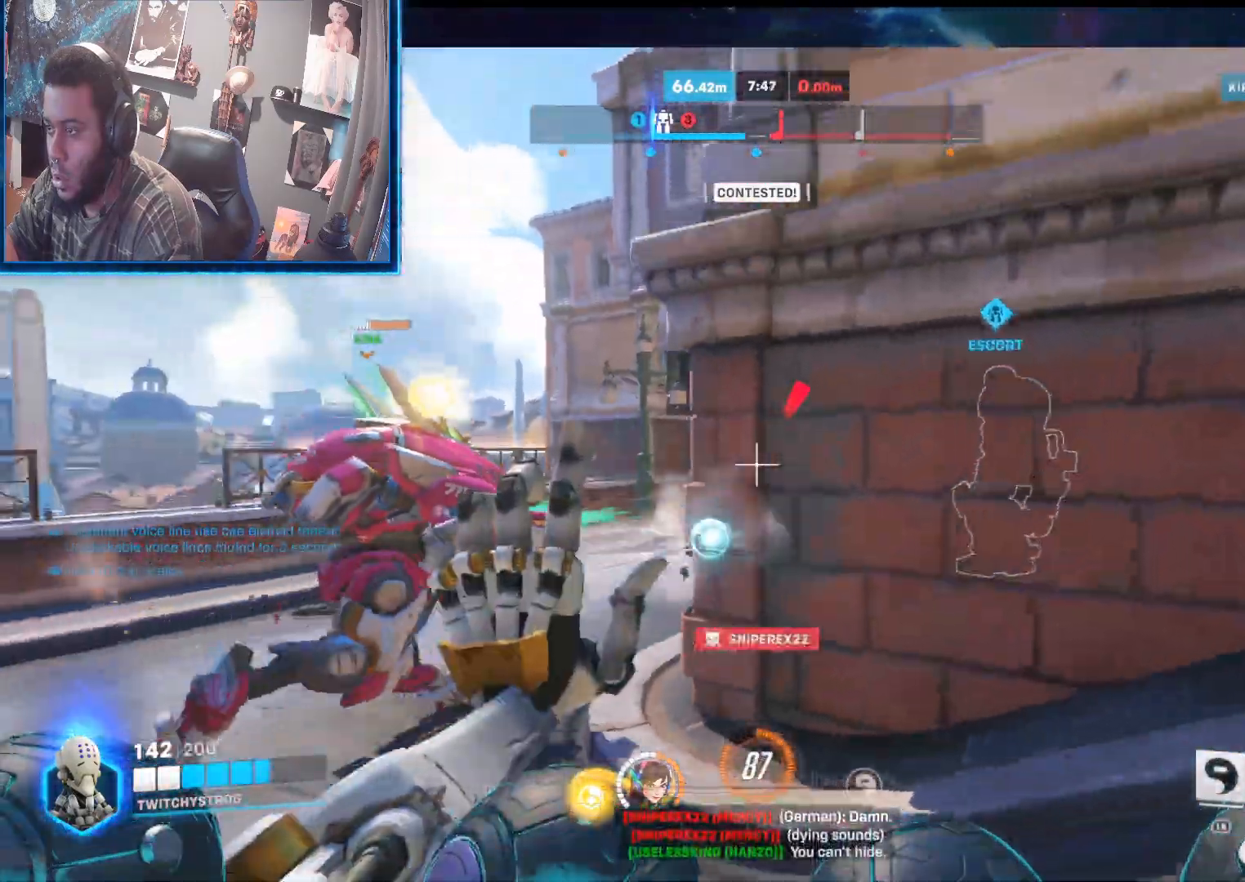
{"buttons": ["R2"], "left_stick": "up-left", "right_stick": "right", "events": [[17, "left_stick", "down-left"], [67, "R2", "up"], [117, "left_stick", "left"], [217, "right_stick", "right"], [283, "R2", "down"], [400, "left_stick", "up-left"]]}
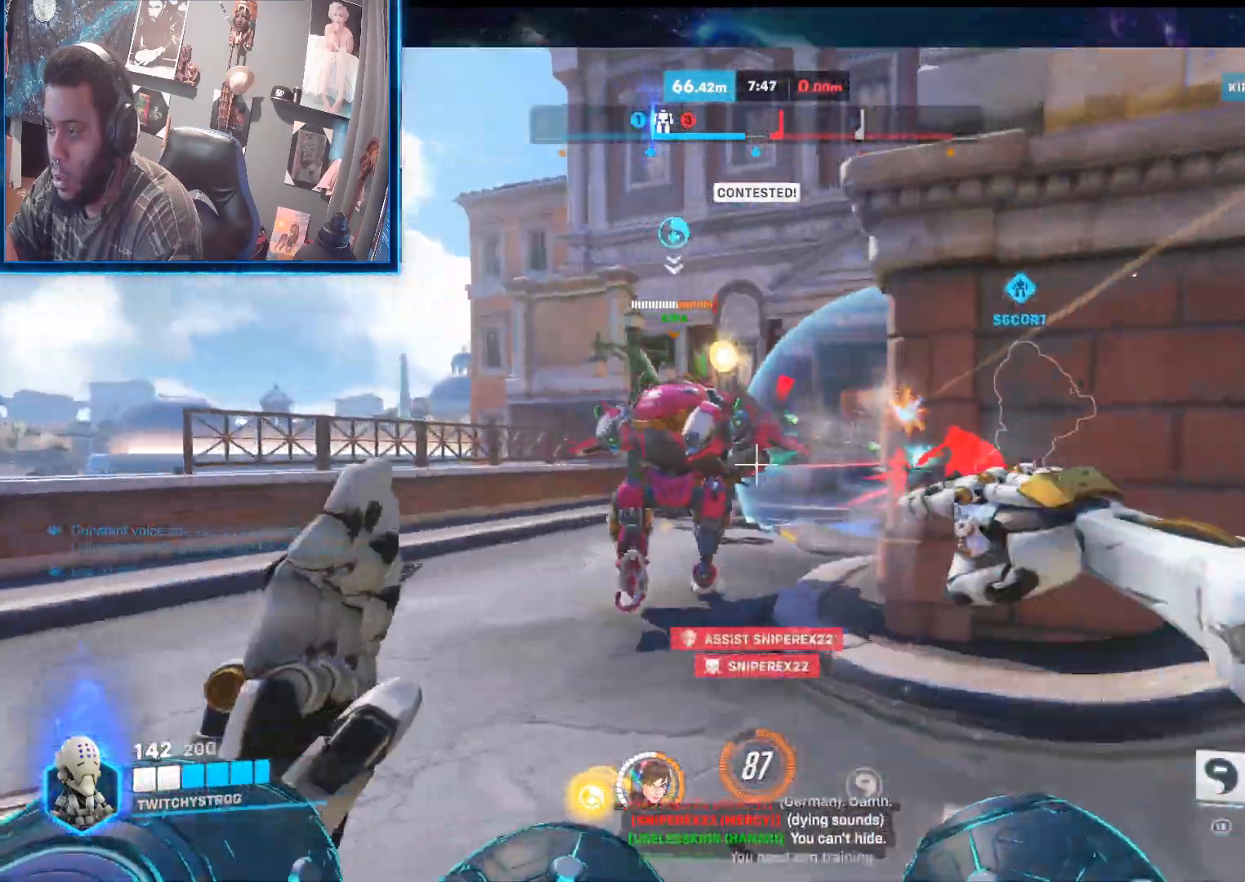
{"buttons": ["R2"], "left_stick": "up-left", "right_stick": "center", "events": [[450, "right_stick", "center"]]}
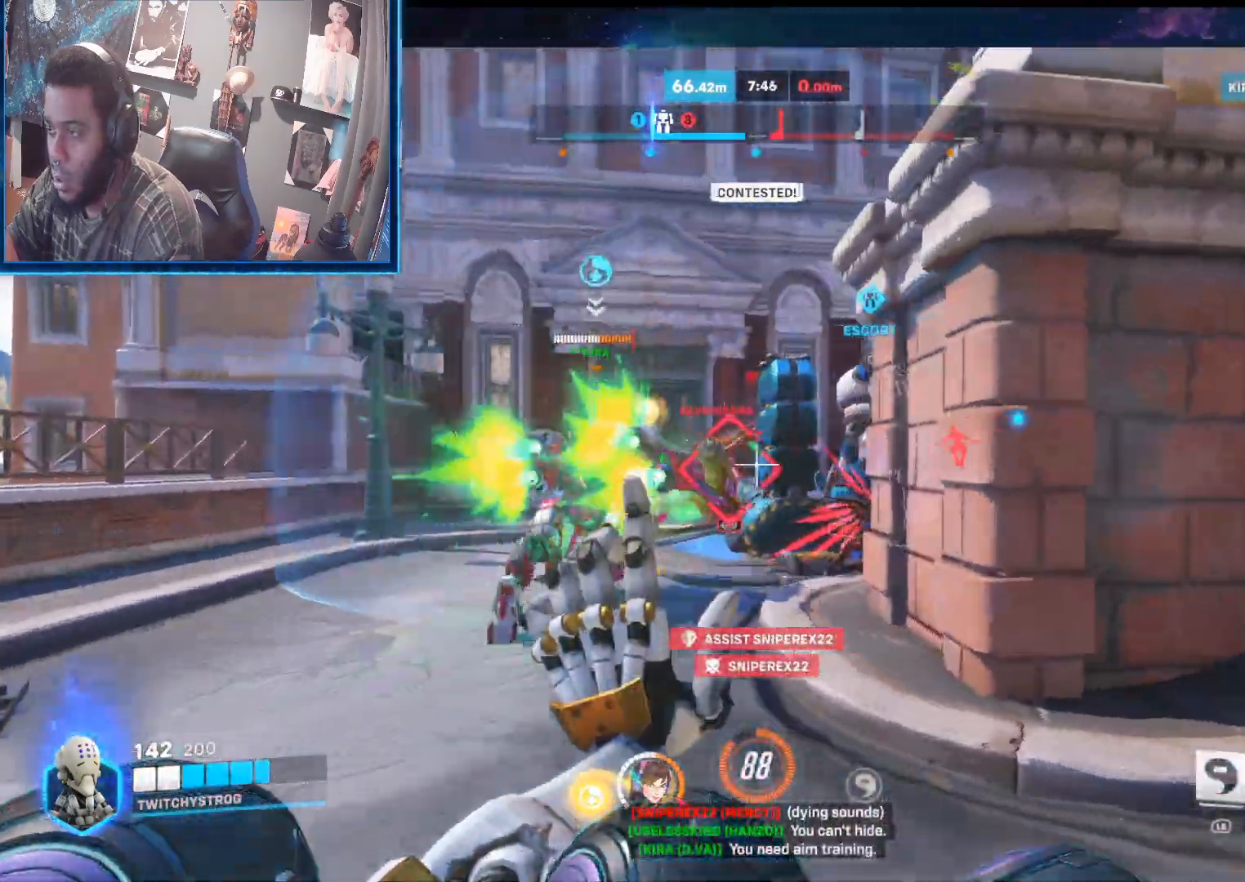
{"buttons": ["R2"], "left_stick": "up-left", "right_stick": "center", "events": [[67, "L1", "down"], [67, "L2", "down"], [133, "L2", "up"], [167, "L1", "up"], [300, "right_stick", "right"], [450, "right_stick", "center"]]}
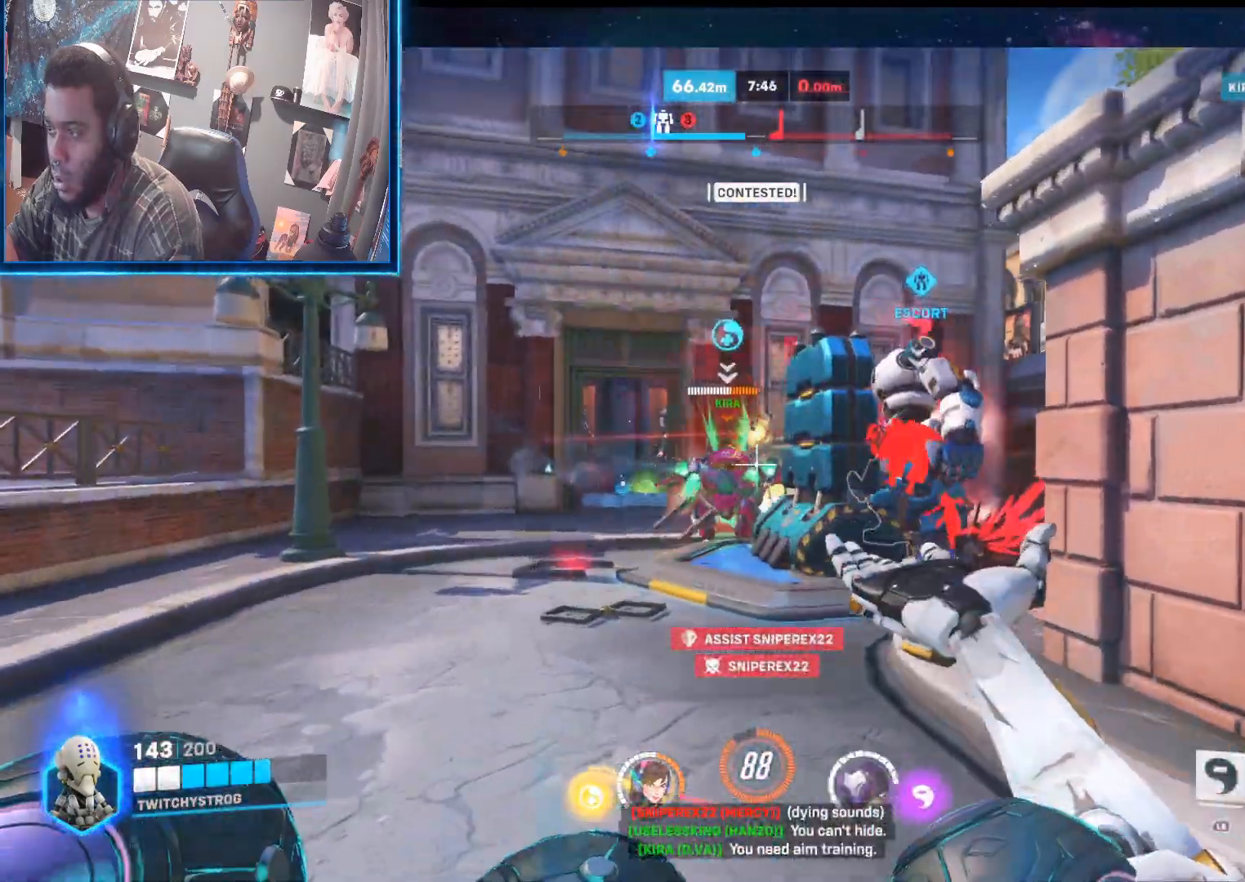
{"buttons": ["R2"], "left_stick": "up-left", "right_stick": "down-right", "events": [[17, "right_stick", "right"], [417, "right_stick", "down-right"]]}
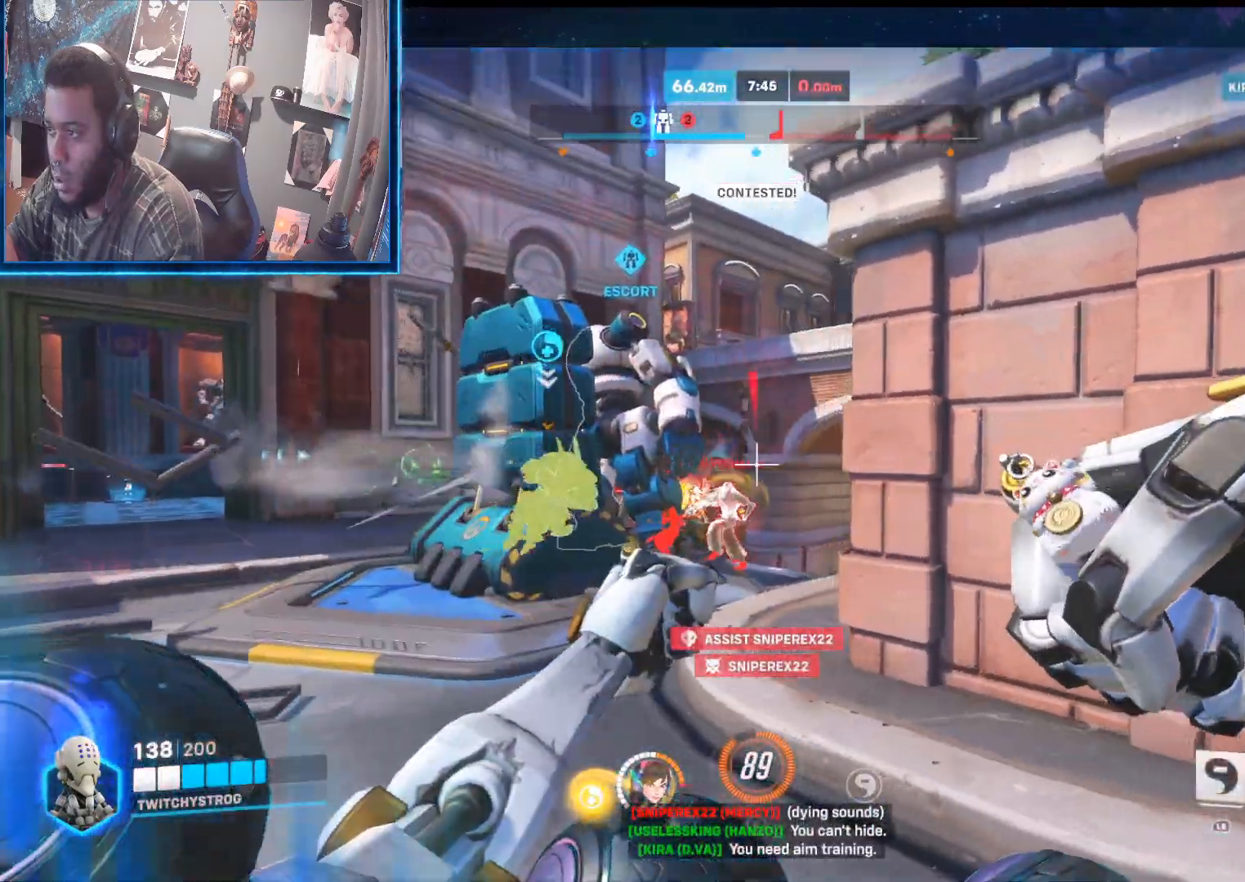
{"buttons": ["R2"], "left_stick": "up-left", "right_stick": "center", "events": [[100, "right_stick", "center"], [167, "left_stick", "up-right"], [217, "right_stick", "down-left"], [233, "L1", "down"], [333, "right_stick", "center"], [383, "L1", "up"], [483, "left_stick", "up-left"]]}
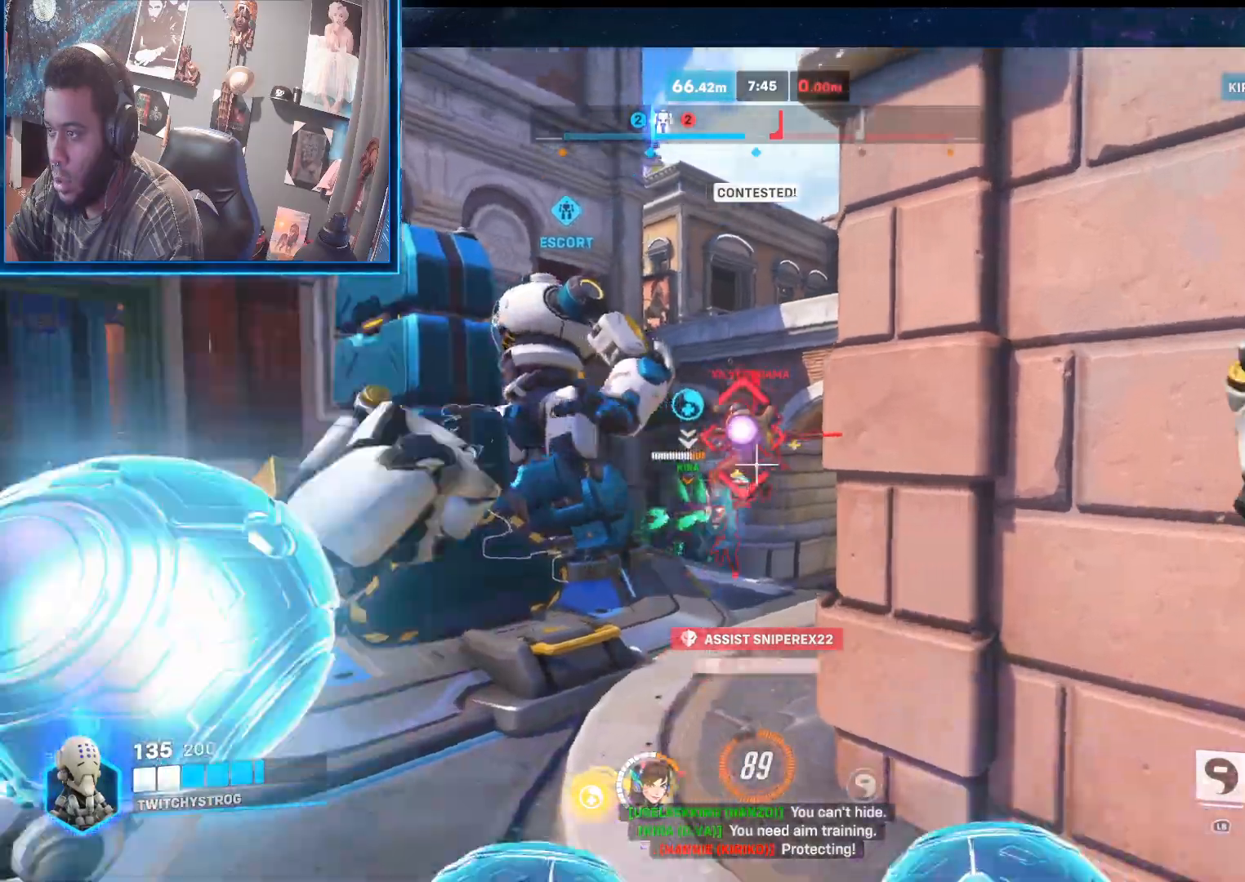
{"buttons": ["R2"], "left_stick": "up-left", "right_stick": "up-right", "events": [[67, "right_stick", "down-right"], [200, "right_stick", "center"], [250, "right_stick", "right"], [500, "right_stick", "up-right"]]}
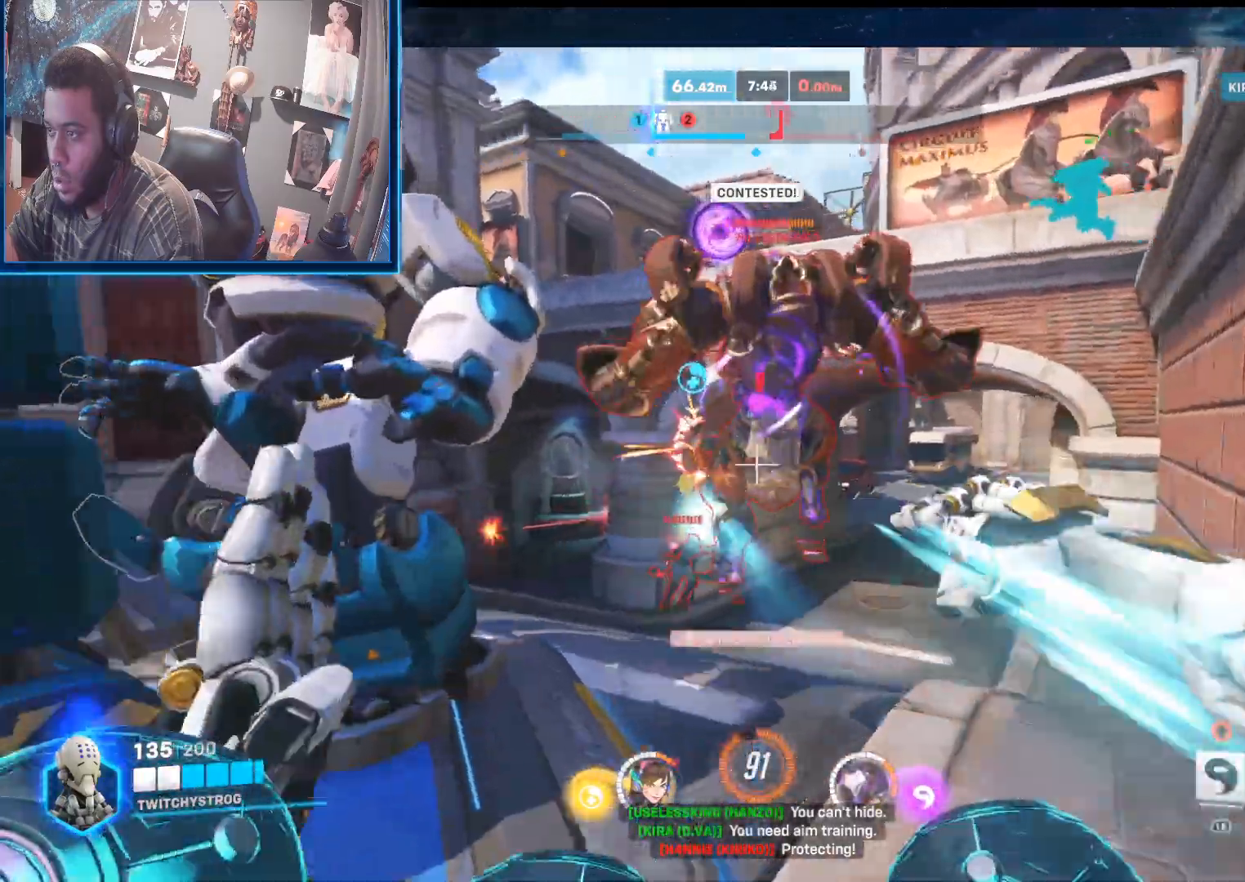
{"buttons": ["R2"], "left_stick": "center", "right_stick": "center", "events": [[33, "left_stick", "down-right"], [83, "left_stick", "down"], [200, "right_stick", "left"], [367, "left_stick", "down-right"], [400, "right_stick", "center"], [467, "left_stick", "center"]]}
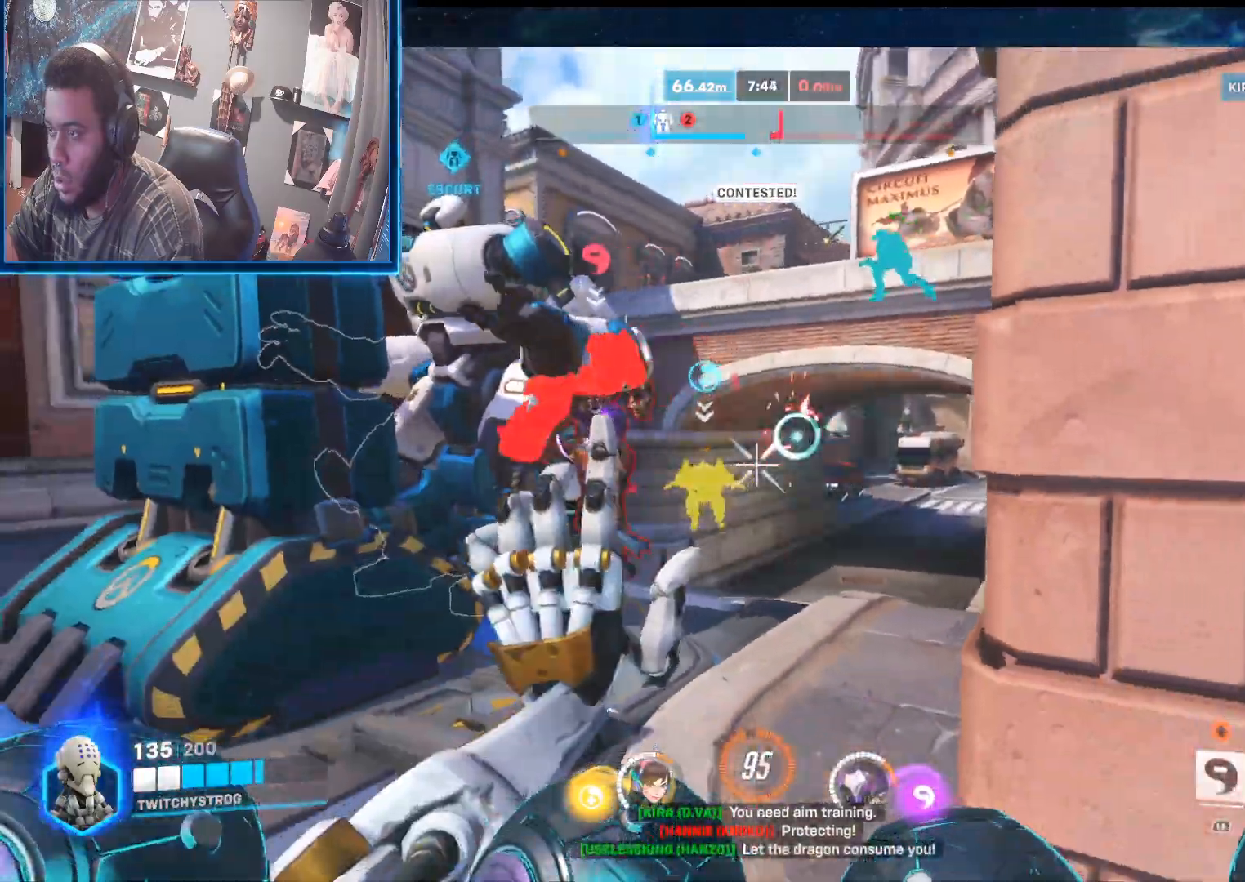
{"buttons": ["R2"], "left_stick": "down", "right_stick": "down-right", "events": [[17, "left_stick", "up"], [17, "right_stick", "left"], [83, "left_stick", "up-right"], [350, "left_stick", "down"], [450, "right_stick", "down-right"]]}
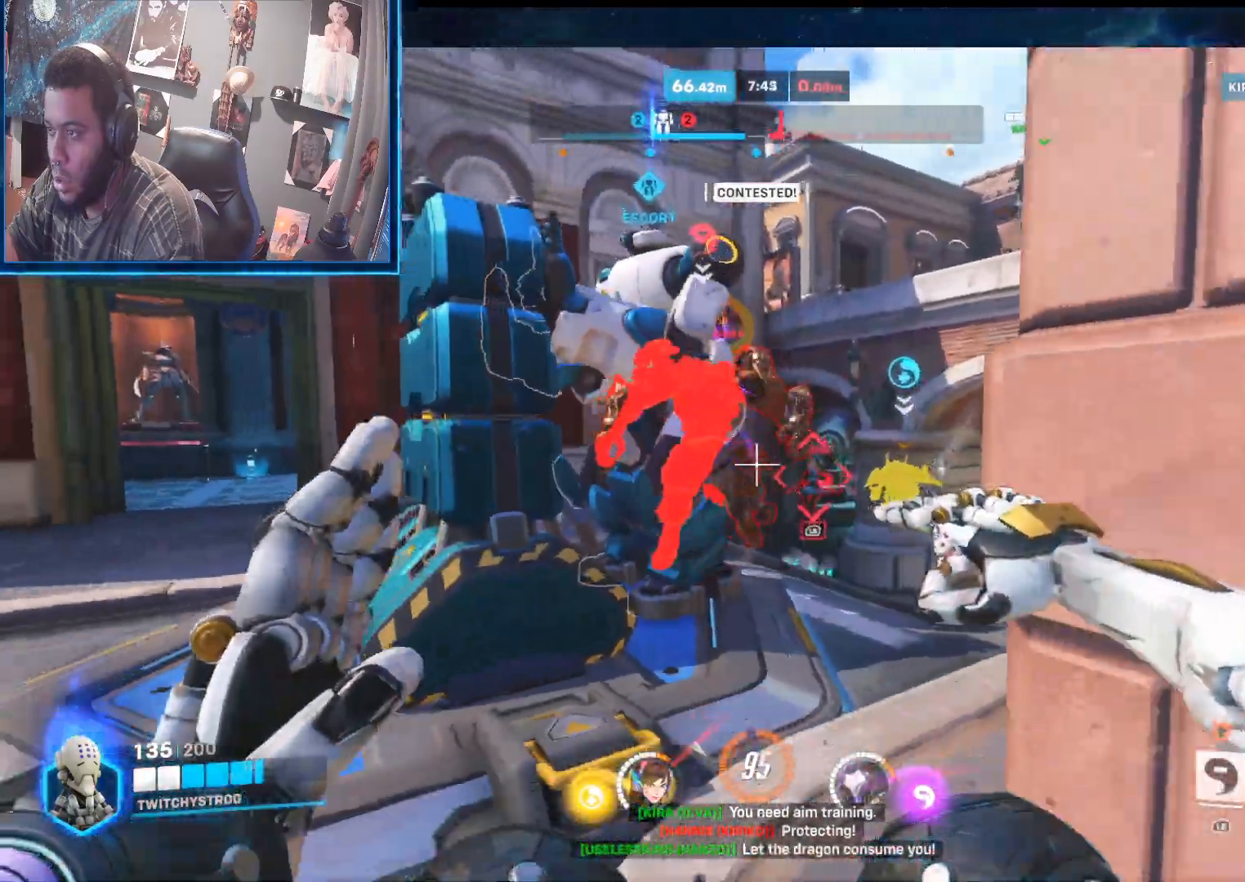
{"buttons": ["R2"], "left_stick": "right", "right_stick": "left", "events": [[100, "right_stick", "center"], [333, "left_stick", "down-right"], [400, "right_stick", "left"], [467, "left_stick", "right"]]}
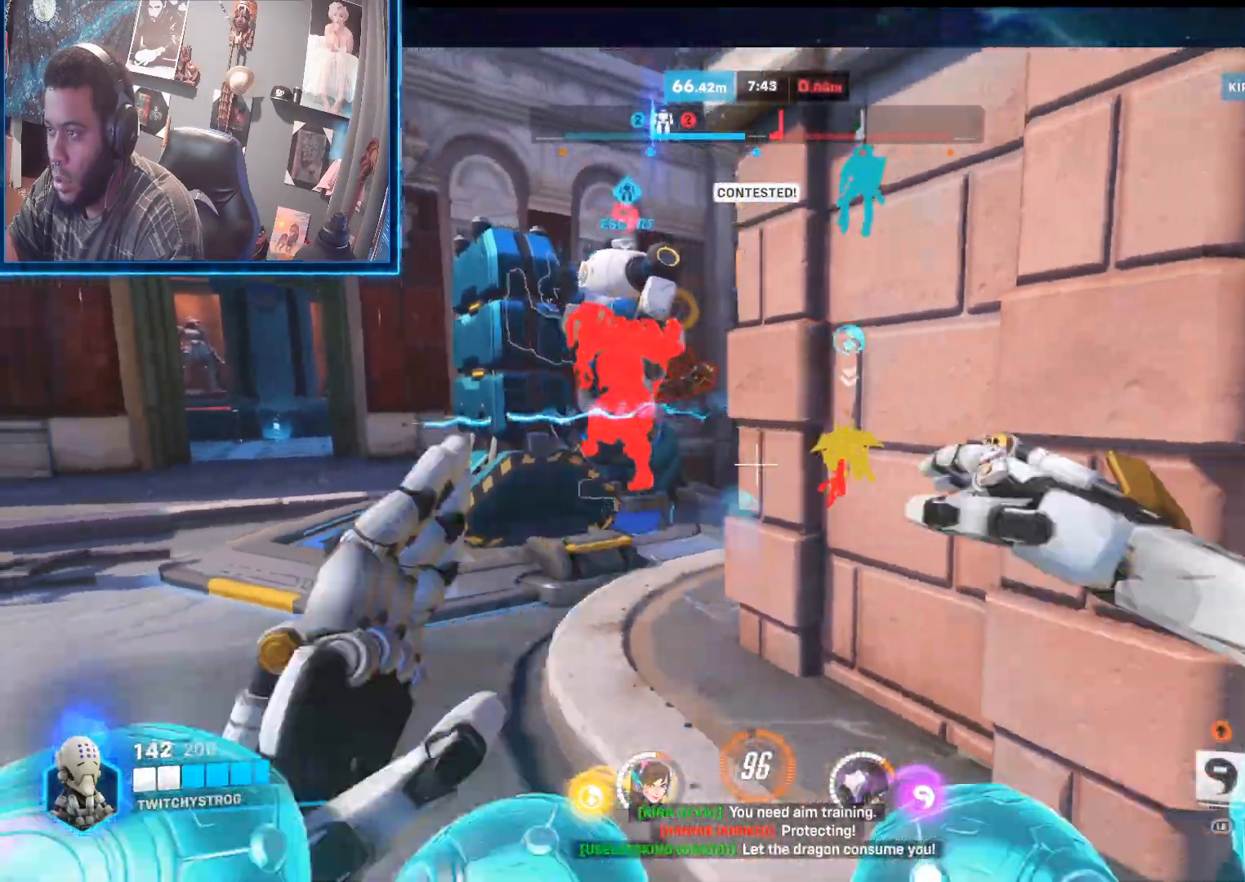
{"buttons": [], "left_stick": "down-left", "right_stick": "center", "events": [[133, "right_stick", "up-left"], [267, "right_stick", "center"], [283, "left_stick", "down-right"], [300, "R2", "up"], [450, "left_stick", "down-left"]]}
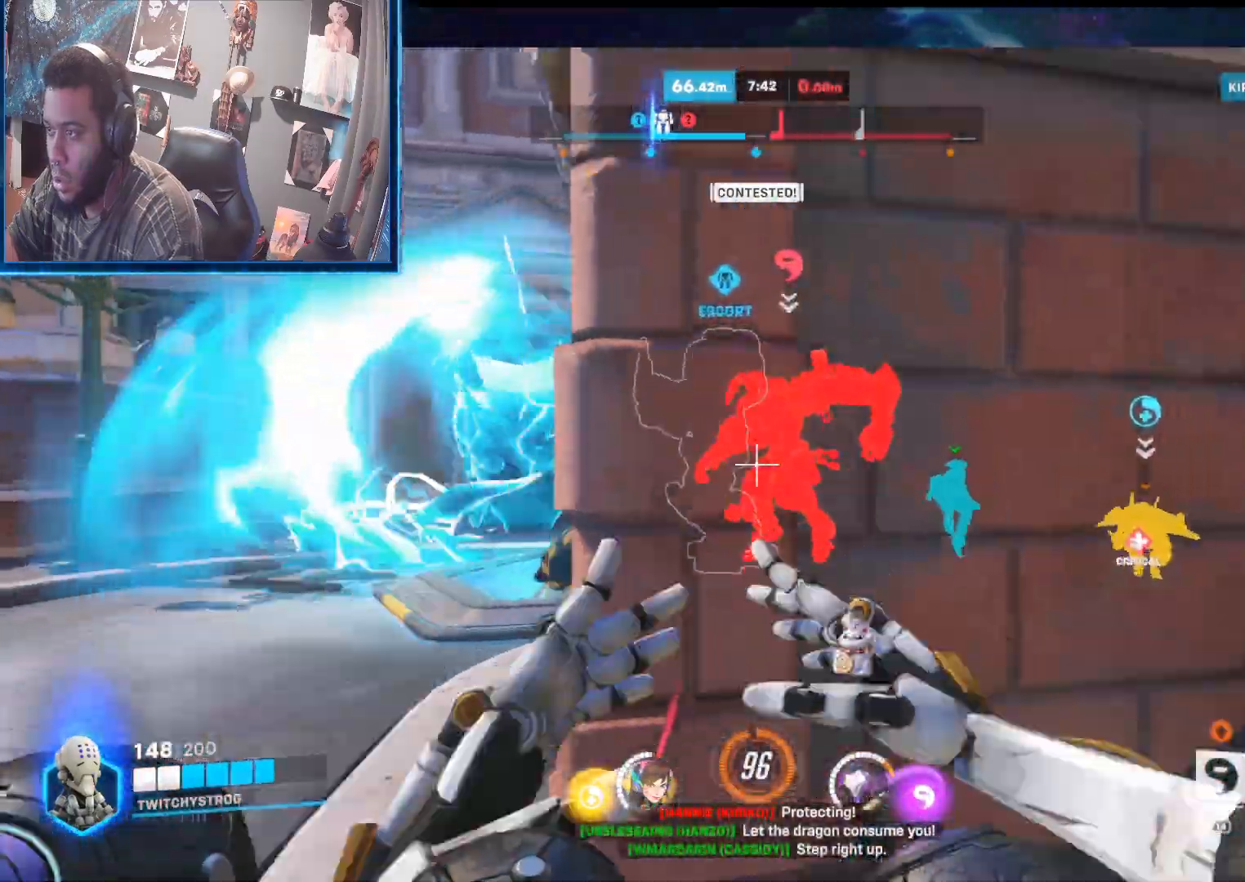
{"buttons": ["R2"], "left_stick": "down", "right_stick": "left", "events": [[17, "right_stick", "right"], [150, "right_stick", "center"], [200, "right_stick", "left"], [250, "R2", "down"], [250, "right_stick", "up-left"], [400, "right_stick", "center"], [450, "left_stick", "down"], [467, "right_stick", "left"]]}